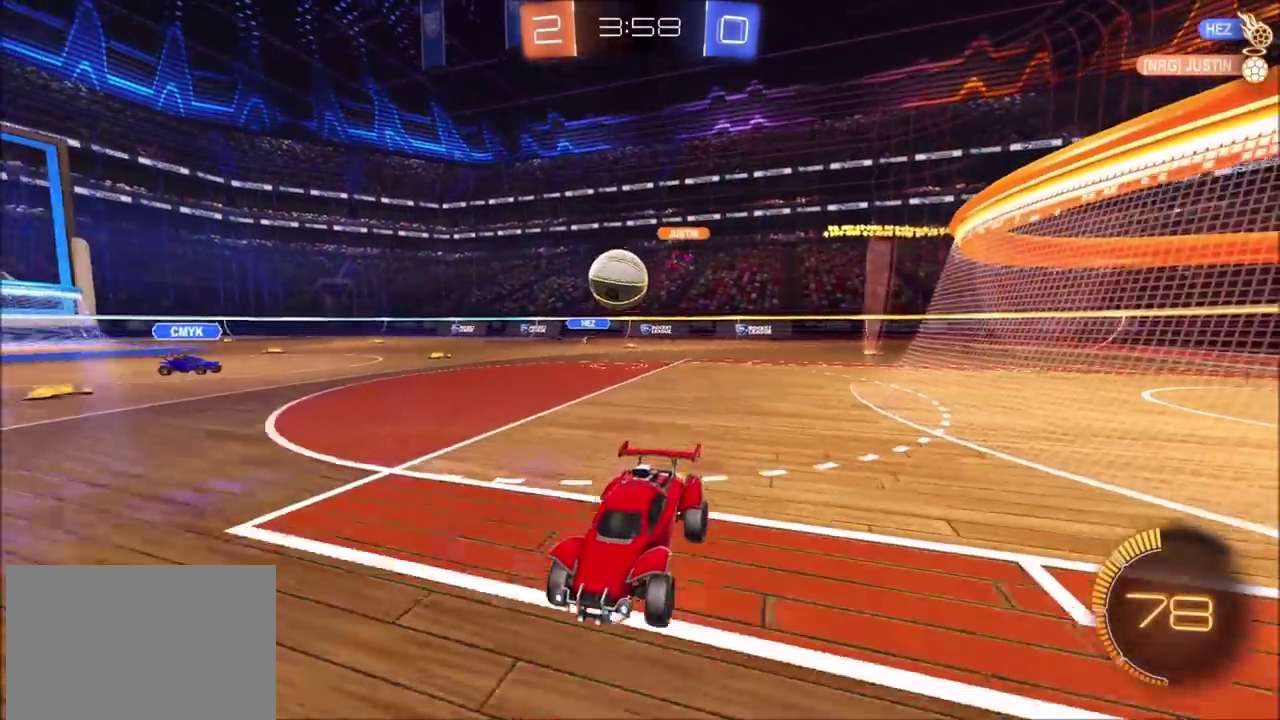
Gameplay with a controller (PlayStation layout); each line is a JSON object with the inputs held at the frame after it. "events" lists button and stick changes between this image and that frame as [ms after this image, input, new state], when the widget could be followed in between. Not read: L1 L3 R1 R3.
{"buttons": ["R2"], "left_stick": "up", "right_stick": "center", "events": [[83, "left_stick", "left"], [467, "left_stick", "up"]]}
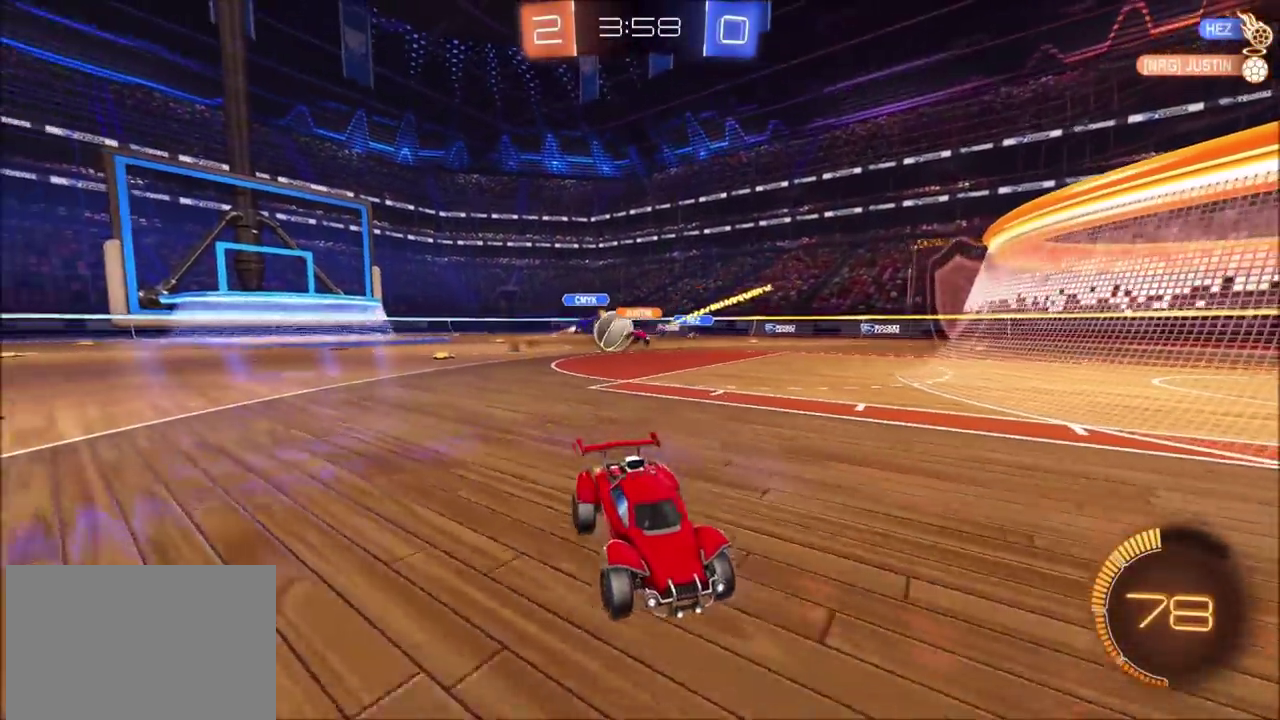
{"buttons": ["R2"], "left_stick": "left", "right_stick": "center", "events": [[50, "left_stick", "center"], [117, "left_stick", "left"]]}
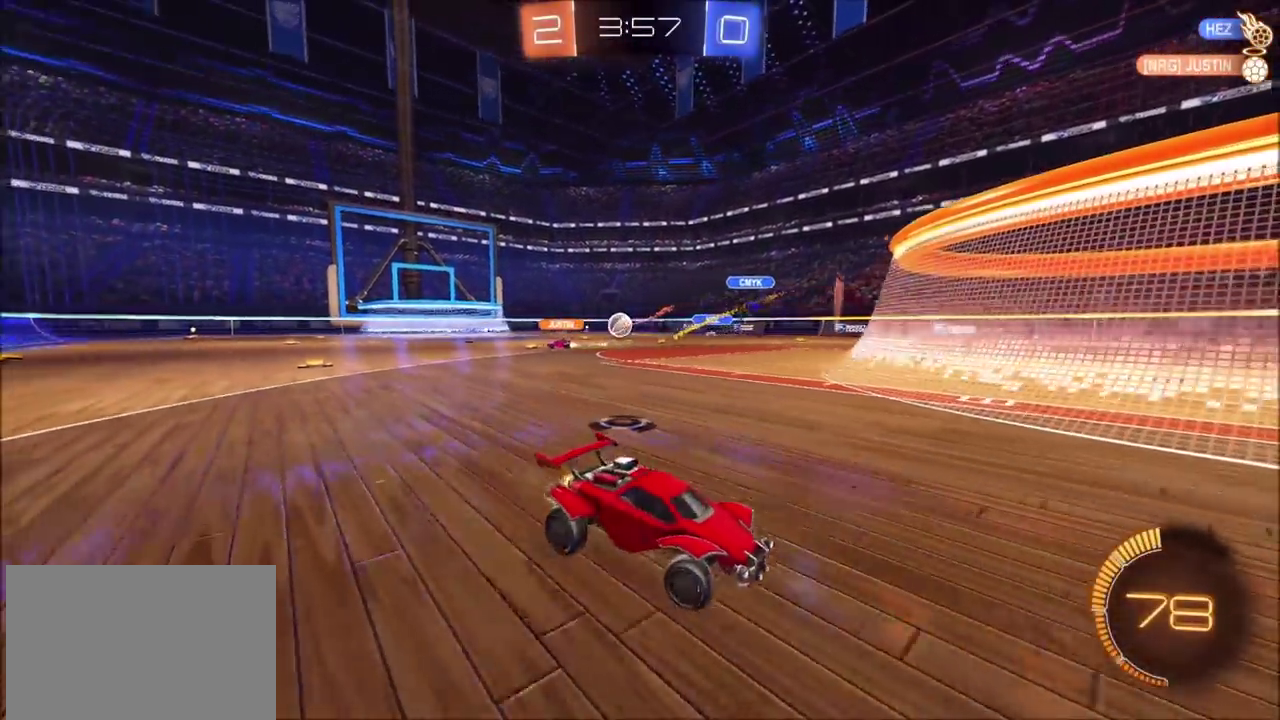
{"buttons": ["R2"], "left_stick": "left", "right_stick": "center", "events": []}
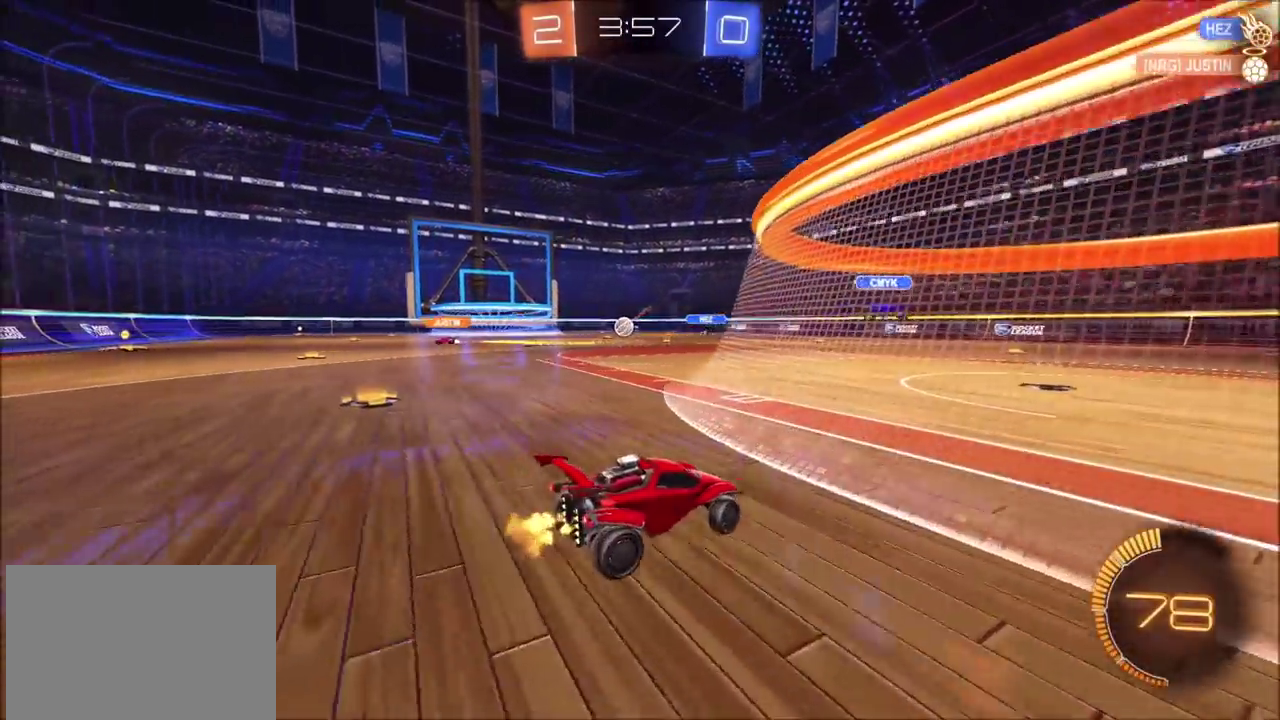
{"buttons": ["R2"], "left_stick": "center", "right_stick": "center", "events": [[283, "left_stick", "center"]]}